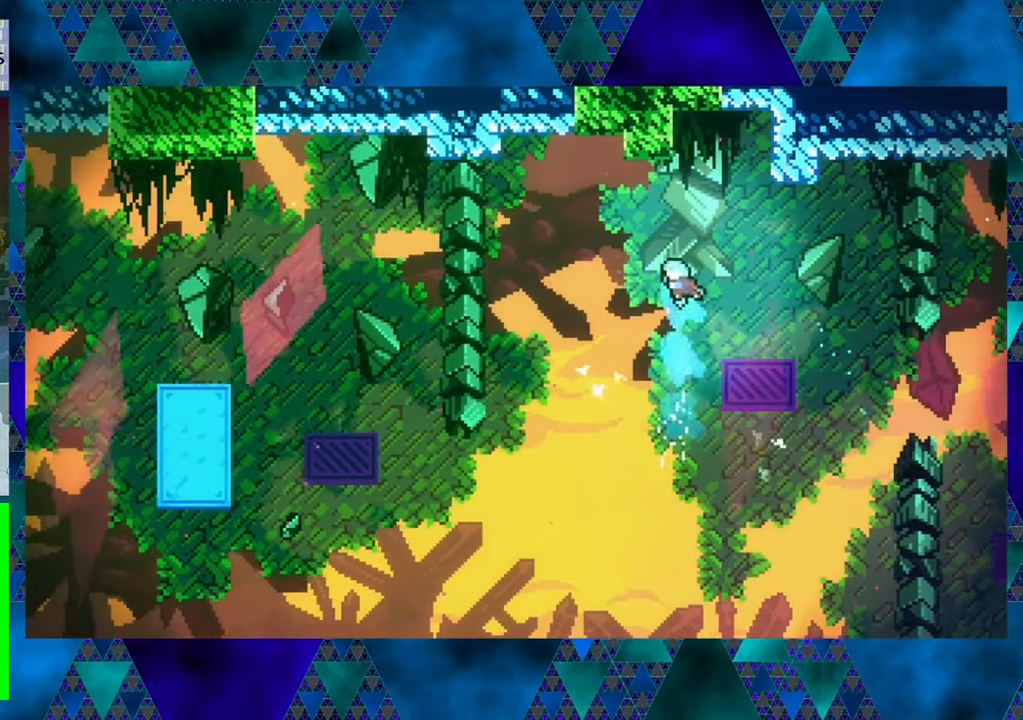
Gameplay with a controller (Nintendo layout); each line is a JSON object with the inputs held at the frame after it. "events" lists button and stick changes between this image and that frame as [ms after this image, input, new state], when the widget could be followed in between. Not read: L3 R3 right_stick.
{"buttons": ["R1", "DPAD_UP"], "left_stick": "center", "events": [[116, "DPAD_RIGHT", "down"], [116, "Y", "up"], [250, "R1", "down"], [416, "DPAD_RIGHT", "up"]]}
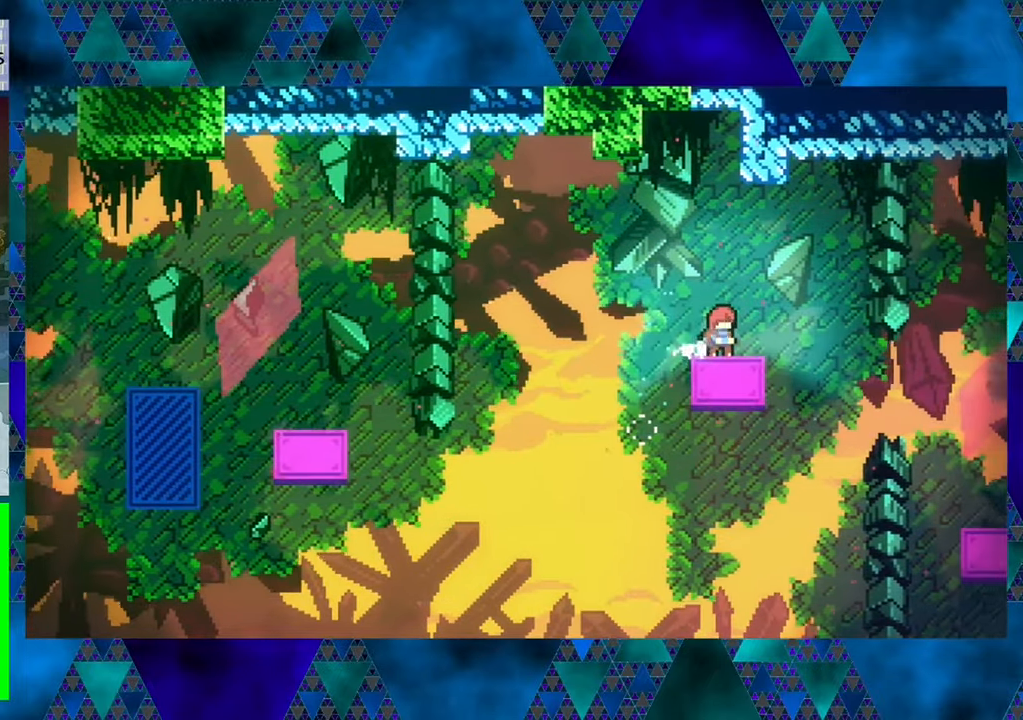
{"buttons": ["B", "DPAD_UP", "DPAD_LEFT"], "left_stick": "center", "events": [[166, "DPAD_UP", "up"], [166, "R1", "up"], [266, "DPAD_LEFT", "down"], [416, "B", "down"], [466, "DPAD_UP", "down"]]}
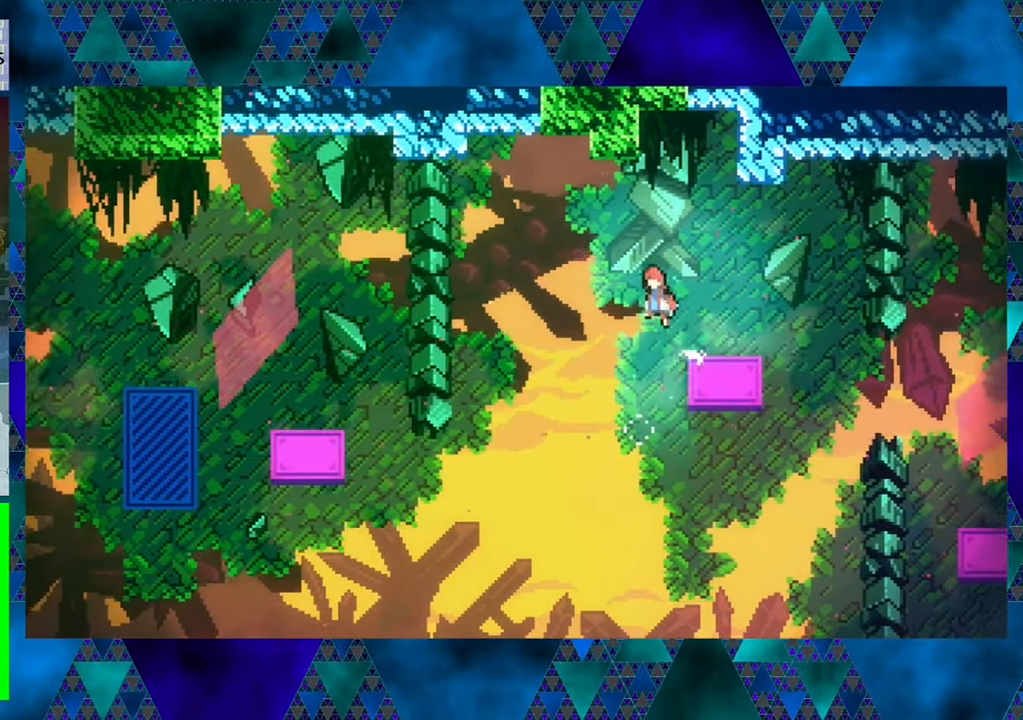
{"buttons": ["B", "DPAD_UP", "DPAD_LEFT"], "left_stick": "center", "events": []}
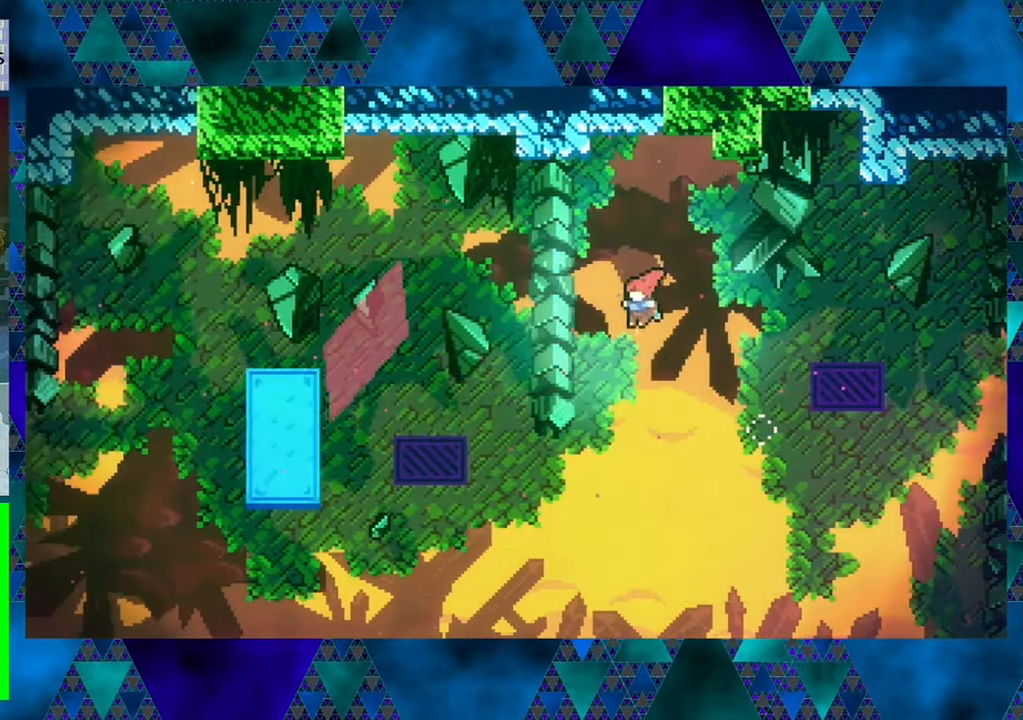
{"buttons": ["B", "Y", "DPAD_UP", "DPAD_LEFT"], "left_stick": "center", "events": [[116, "Y", "down"]]}
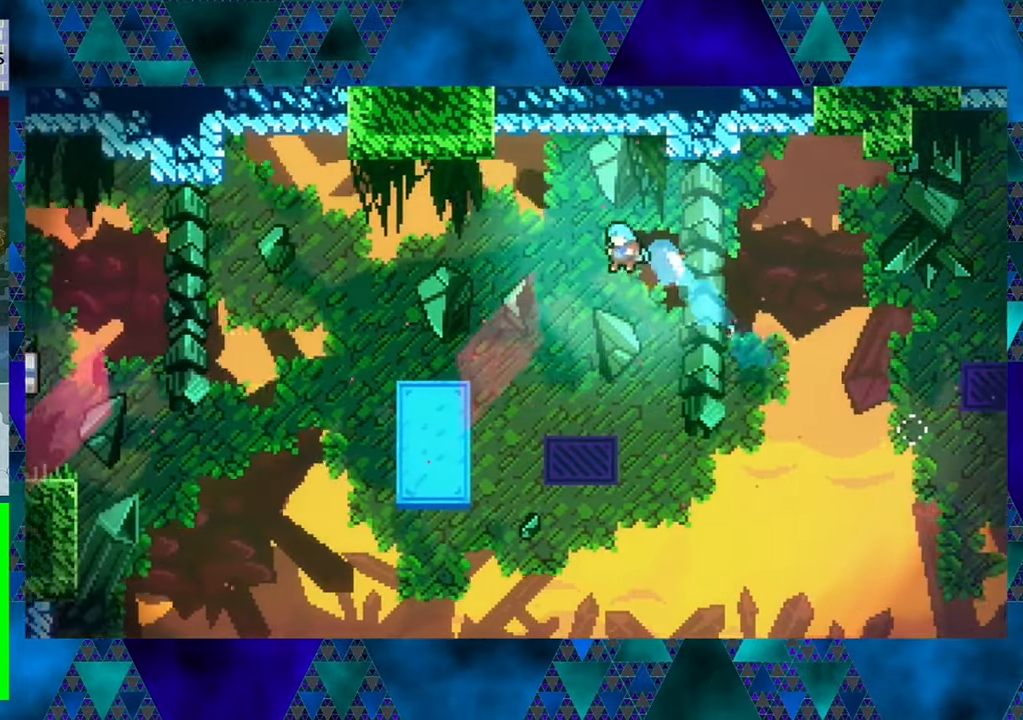
{"buttons": ["R1", "DPAD_UP", "DPAD_LEFT"], "left_stick": "center", "events": [[50, "Y", "up"], [166, "B", "up"], [283, "R1", "down"]]}
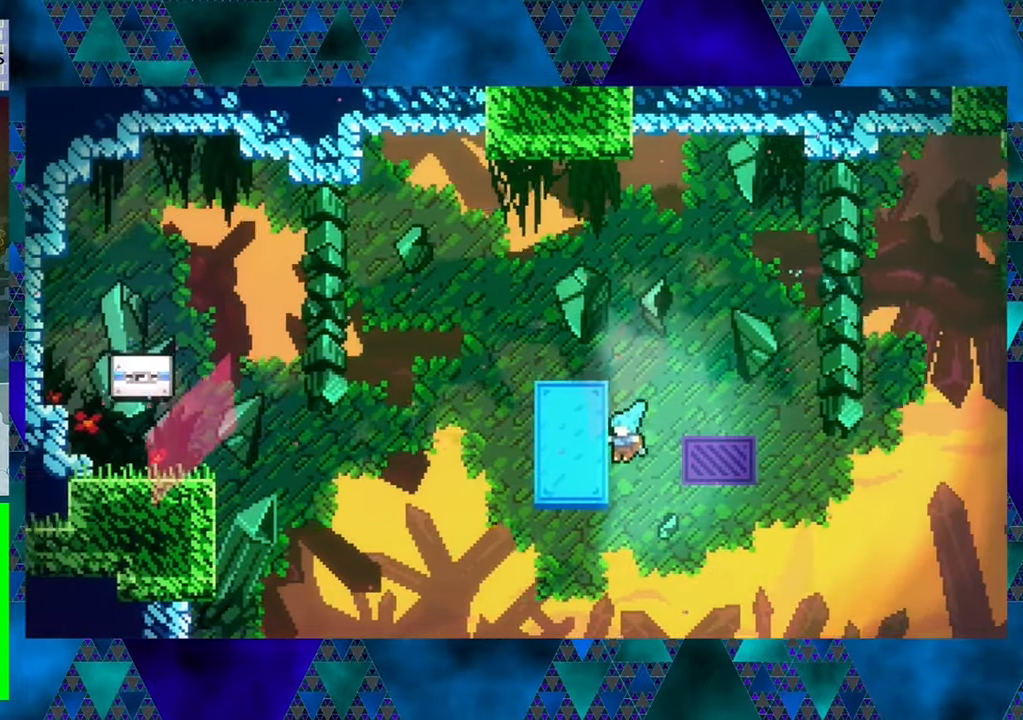
{"buttons": ["B", "R1", "DPAD_RIGHT"], "left_stick": "center", "events": [[250, "DPAD_LEFT", "up"], [366, "B", "down"], [366, "DPAD_UP", "up"], [400, "DPAD_RIGHT", "down"]]}
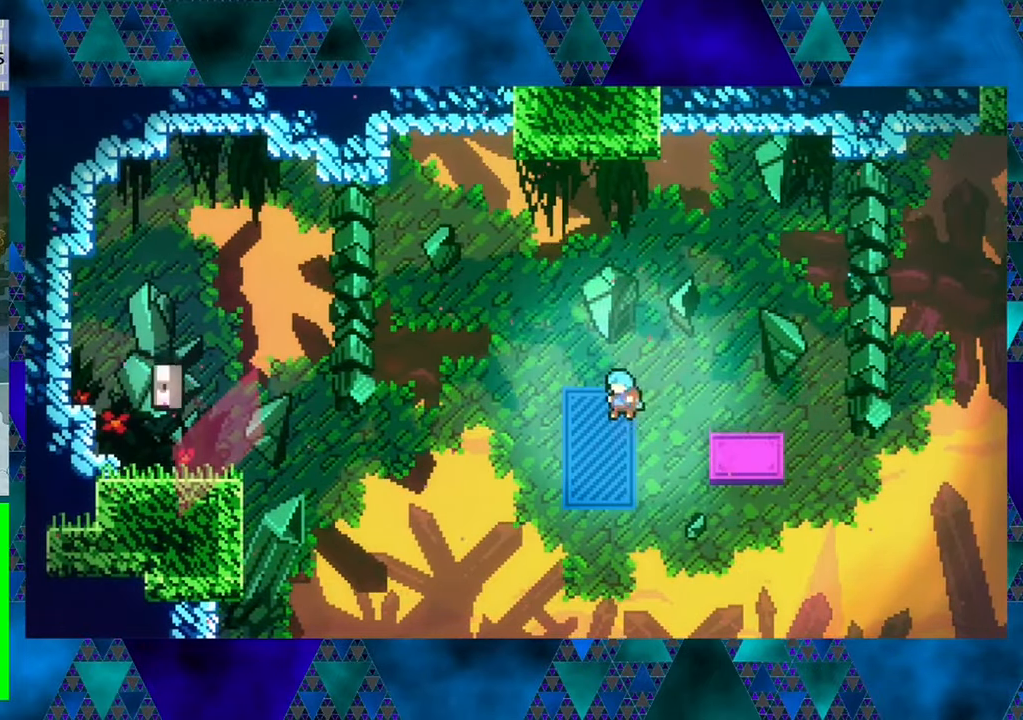
{"buttons": ["Y", "R1", "DPAD_UP"], "left_stick": "center", "events": [[133, "B", "up"], [200, "R1", "up"], [233, "DPAD_UP", "down"], [233, "R1", "down"], [316, "Y", "down"], [333, "DPAD_RIGHT", "up"]]}
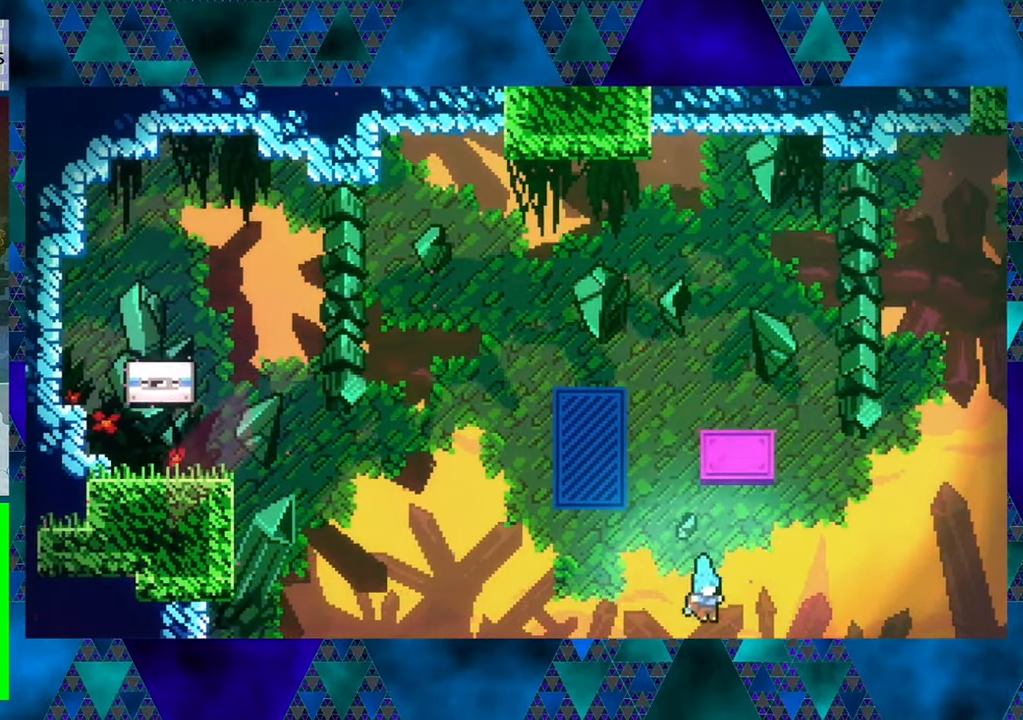
{"buttons": [], "left_stick": "center", "events": [[66, "Y", "up"], [333, "DPAD_UP", "up"], [483, "R1", "up"]]}
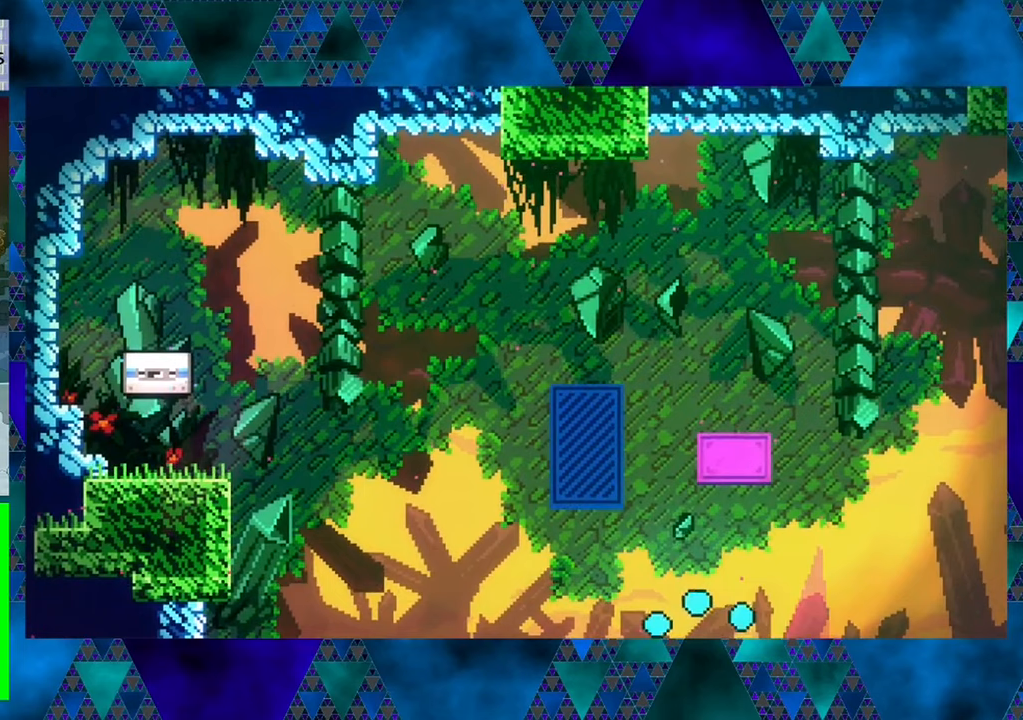
{"buttons": [], "left_stick": "center", "events": []}
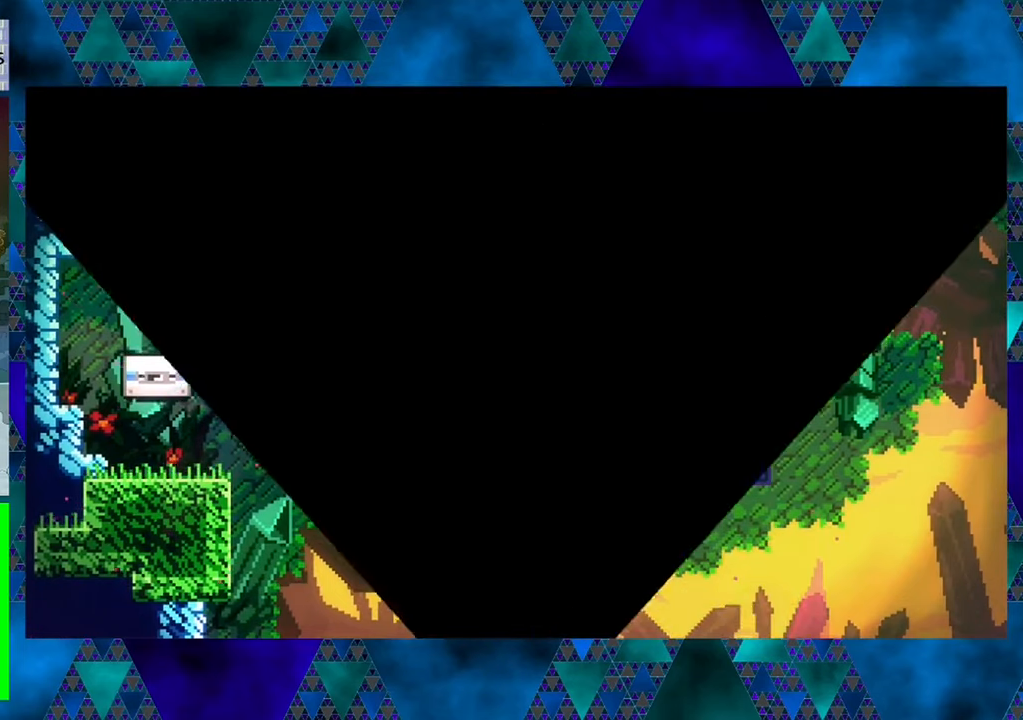
{"buttons": [], "left_stick": "center", "events": []}
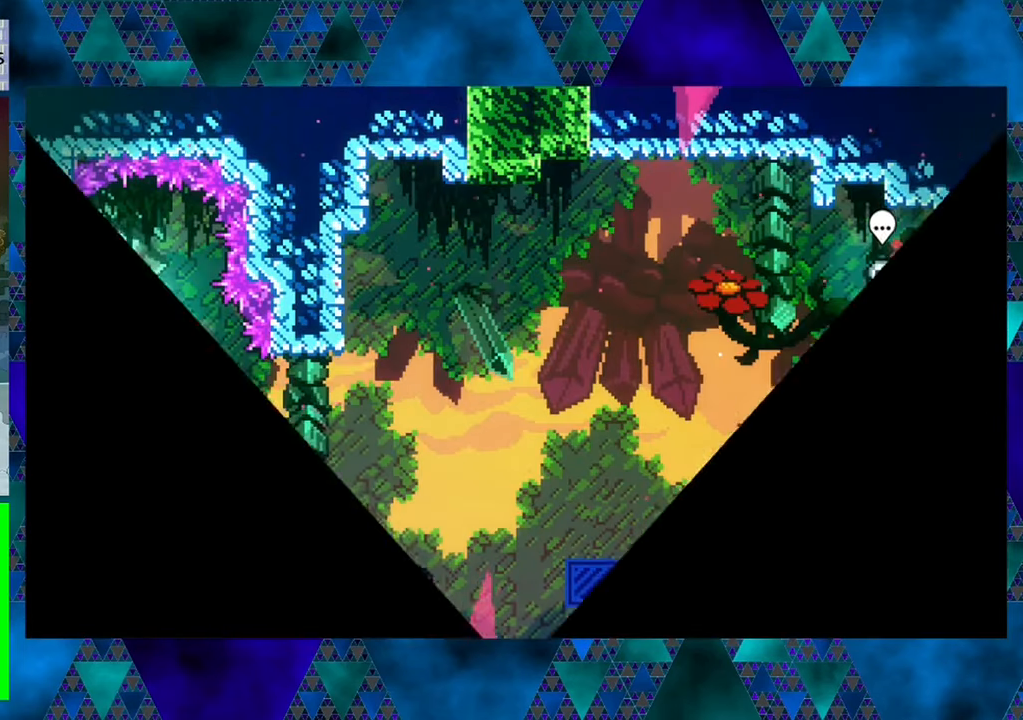
{"buttons": ["DPAD_LEFT"], "left_stick": "center", "events": [[450, "DPAD_LEFT", "down"]]}
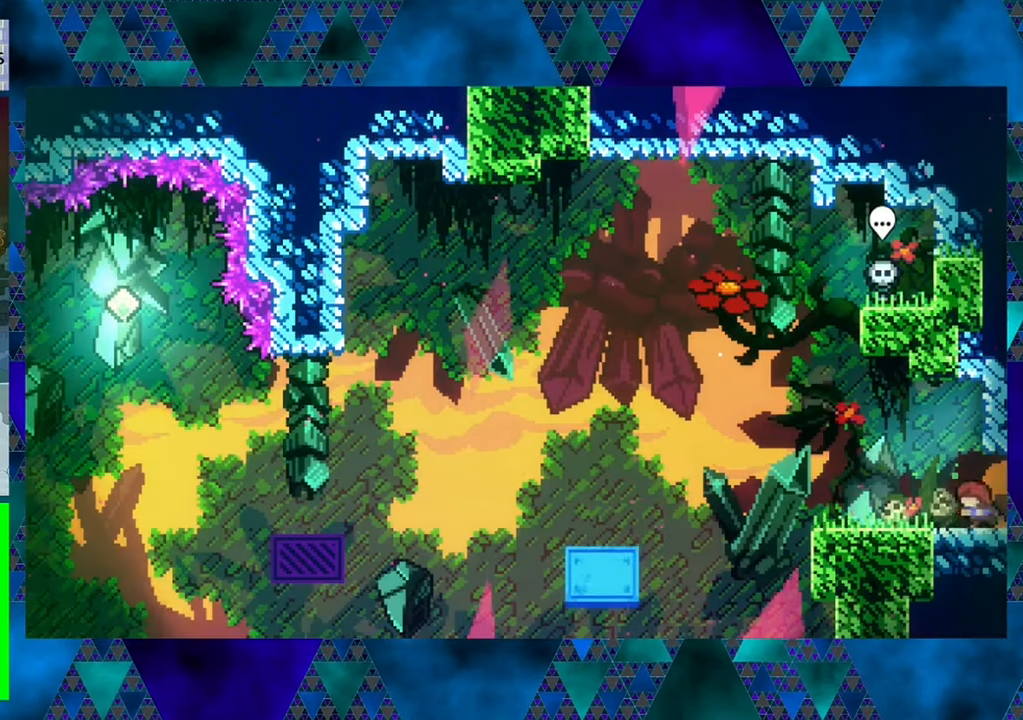
{"buttons": [], "left_stick": "center", "events": [[450, "DPAD_LEFT", "up"]]}
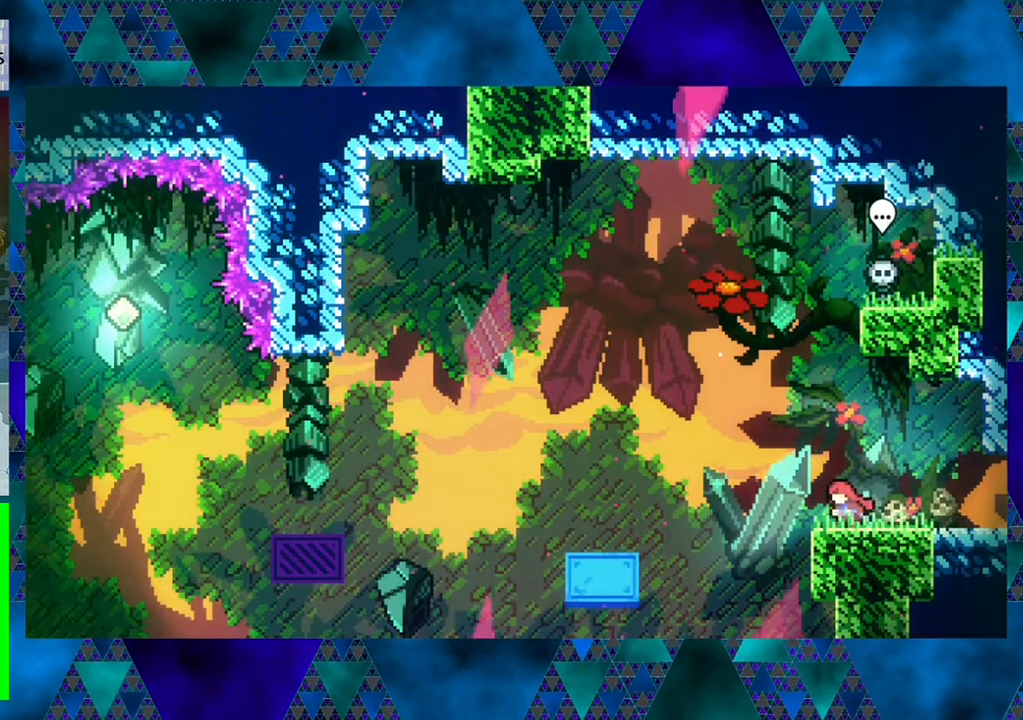
{"buttons": [], "left_stick": "center", "events": []}
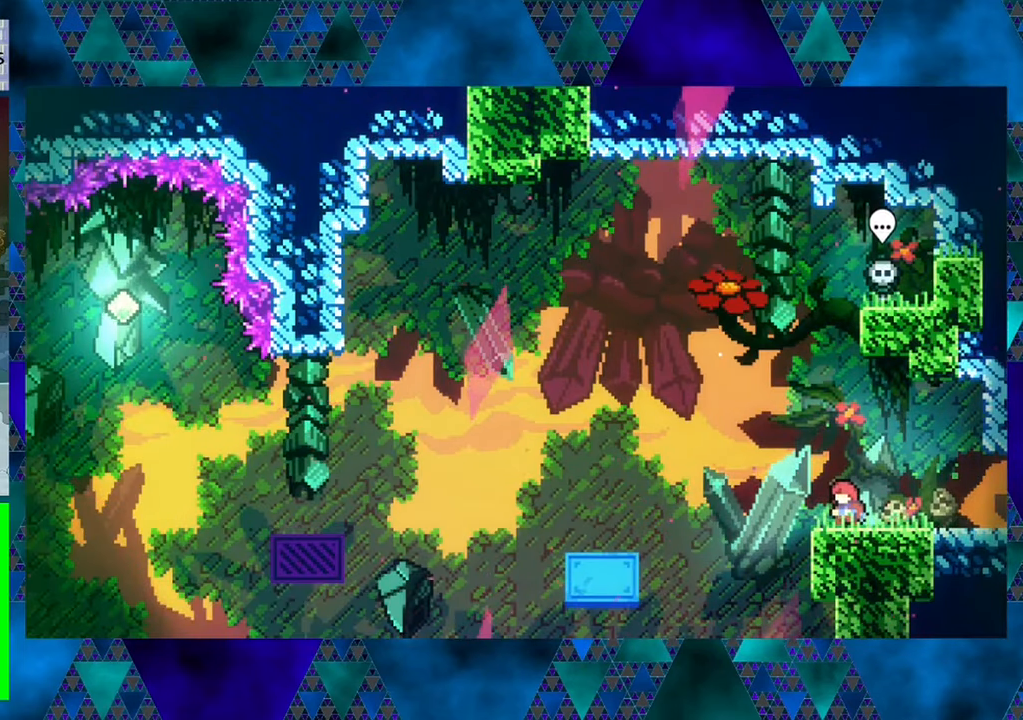
{"buttons": [], "left_stick": "center", "events": []}
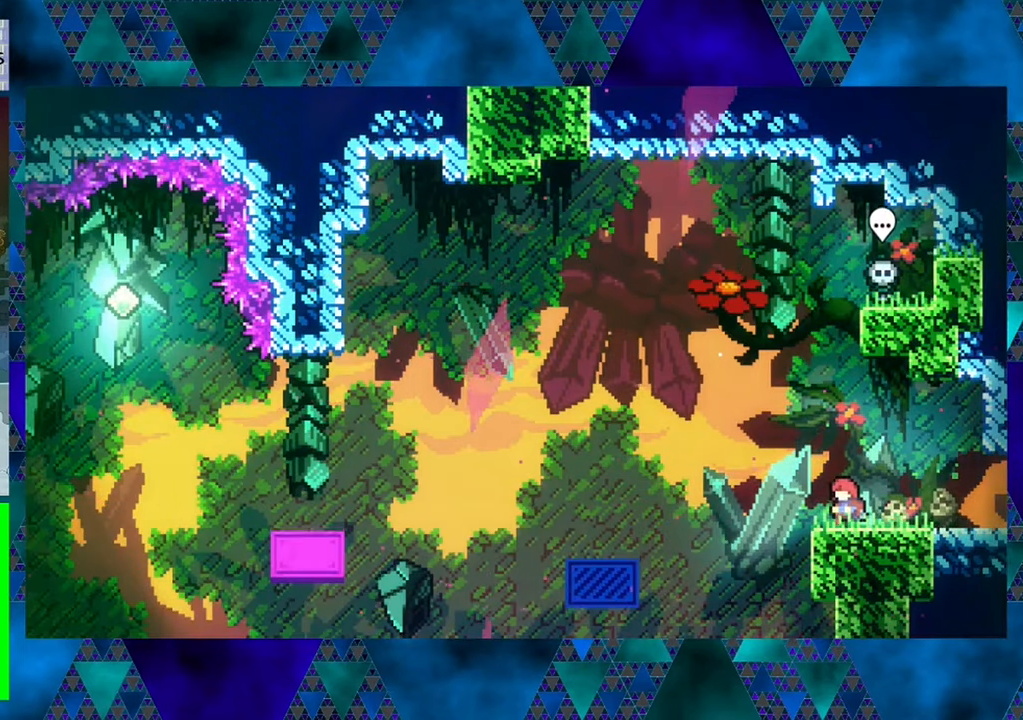
{"buttons": ["DPAD_LEFT"], "left_stick": "center", "events": [[417, "DPAD_LEFT", "down"]]}
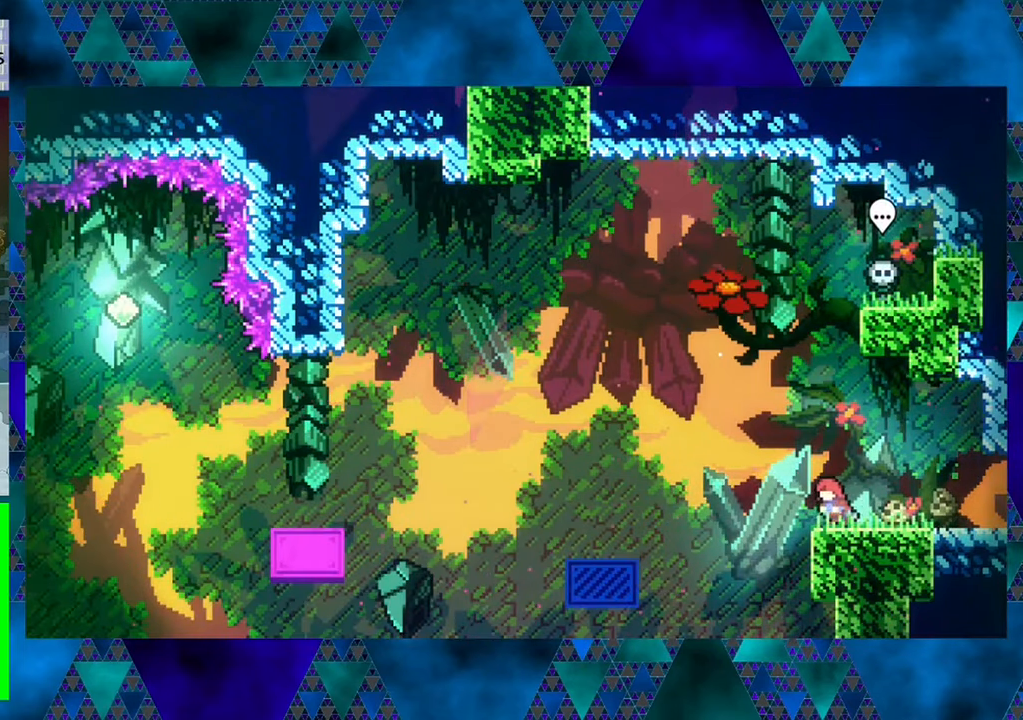
{"buttons": ["B", "DPAD_LEFT"], "left_stick": "center", "events": [[17, "B", "down"]]}
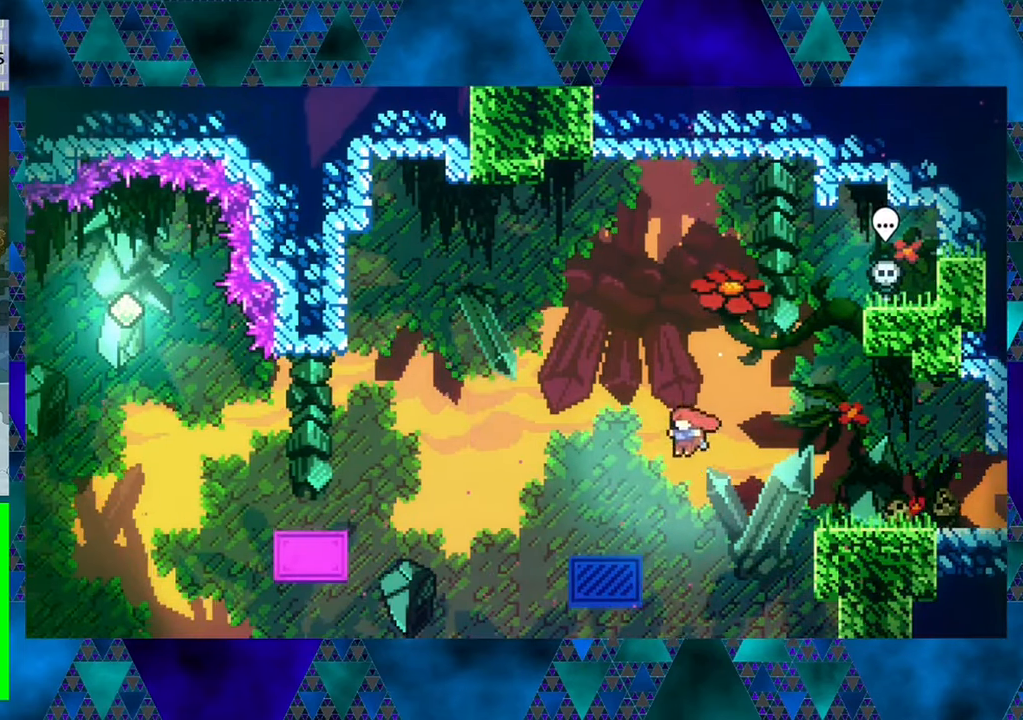
{"buttons": [], "left_stick": "center", "events": [[117, "B", "up"], [250, "DPAD_LEFT", "up"]]}
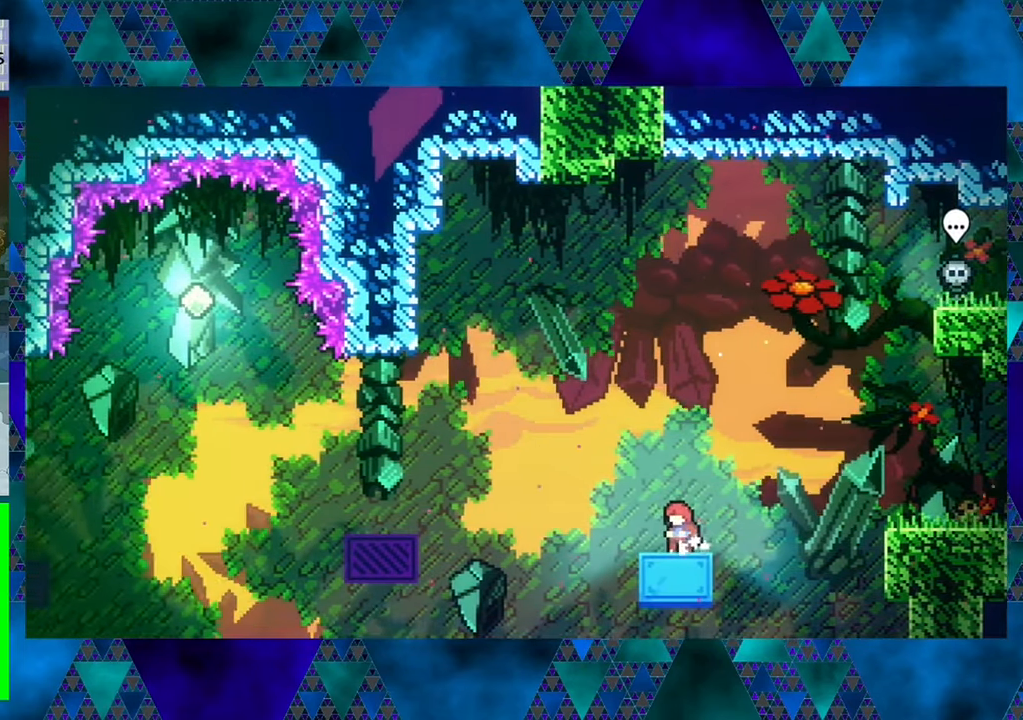
{"buttons": ["B", "DPAD_UP", "DPAD_LEFT"], "left_stick": "center", "events": [[117, "DPAD_LEFT", "down"], [200, "B", "down"], [483, "DPAD_UP", "down"]]}
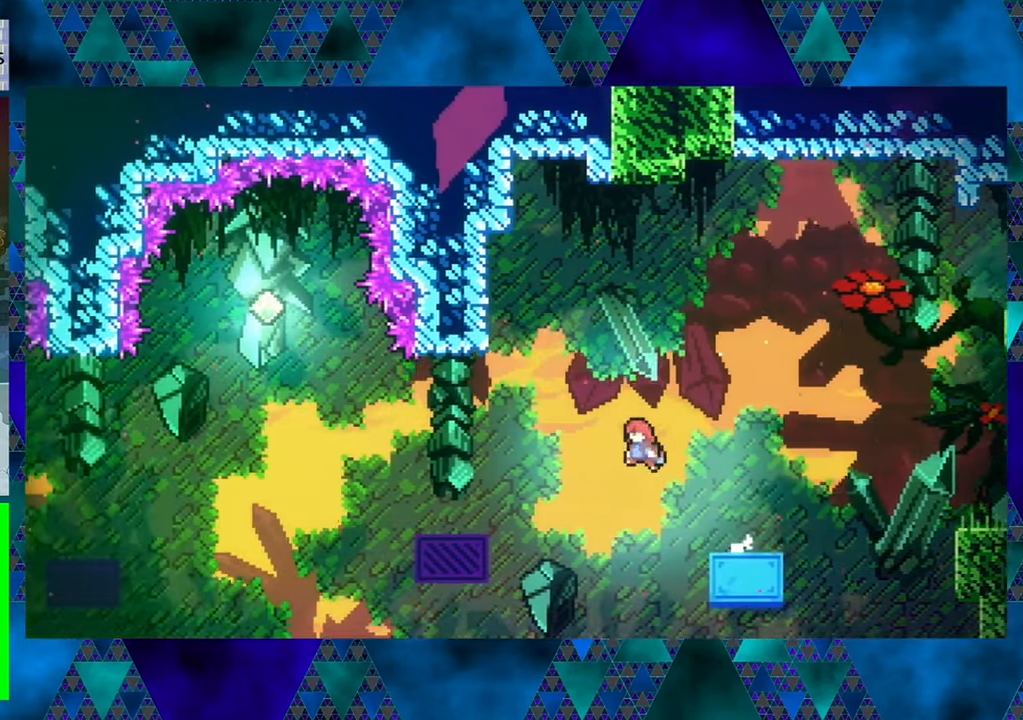
{"buttons": [], "left_stick": "center", "events": [[33, "B", "up"], [250, "Y", "down"], [400, "Y", "up"], [450, "DPAD_LEFT", "up"], [450, "DPAD_UP", "up"]]}
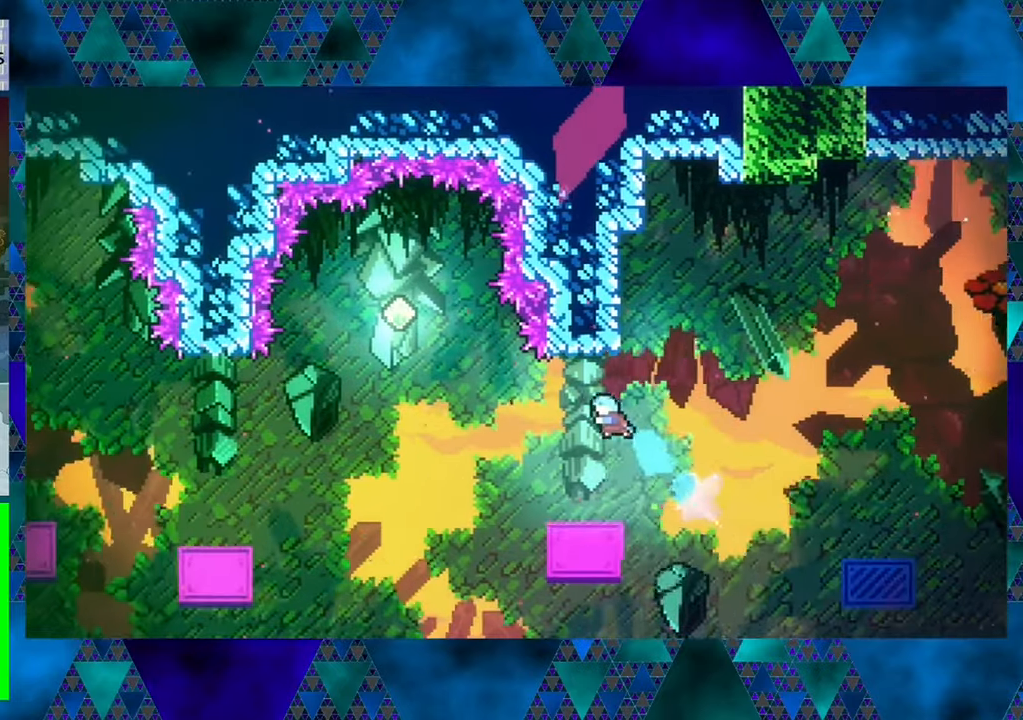
{"buttons": [], "left_stick": "center", "events": []}
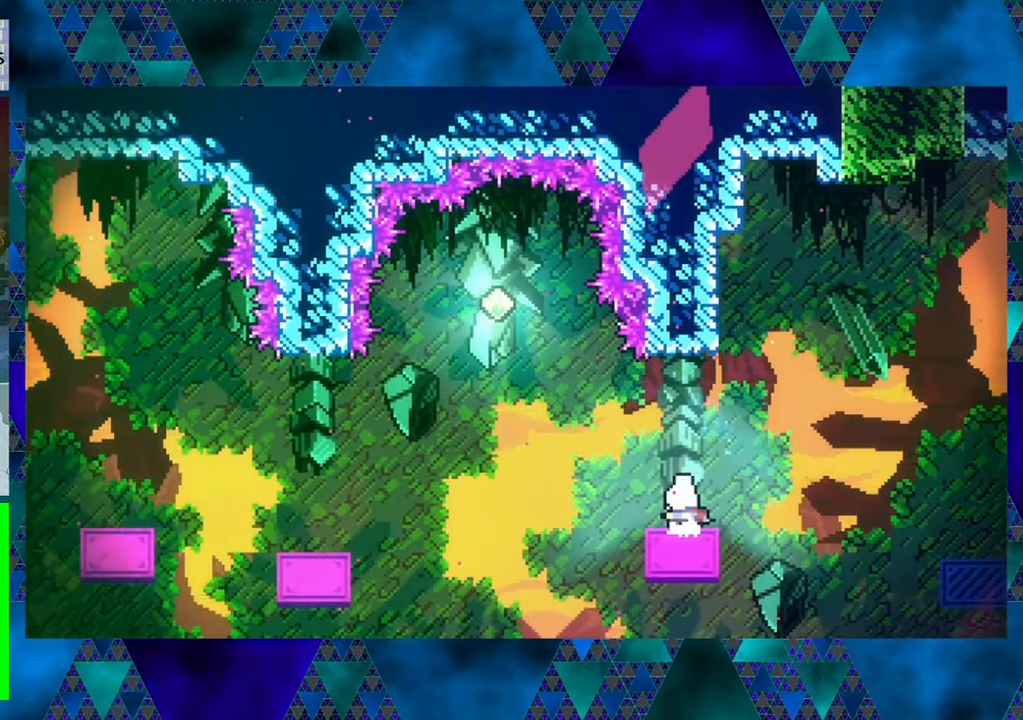
{"buttons": ["B", "DPAD_UP", "DPAD_LEFT"], "left_stick": "center", "events": [[150, "DPAD_LEFT", "down"], [250, "B", "down"], [317, "DPAD_UP", "down"]]}
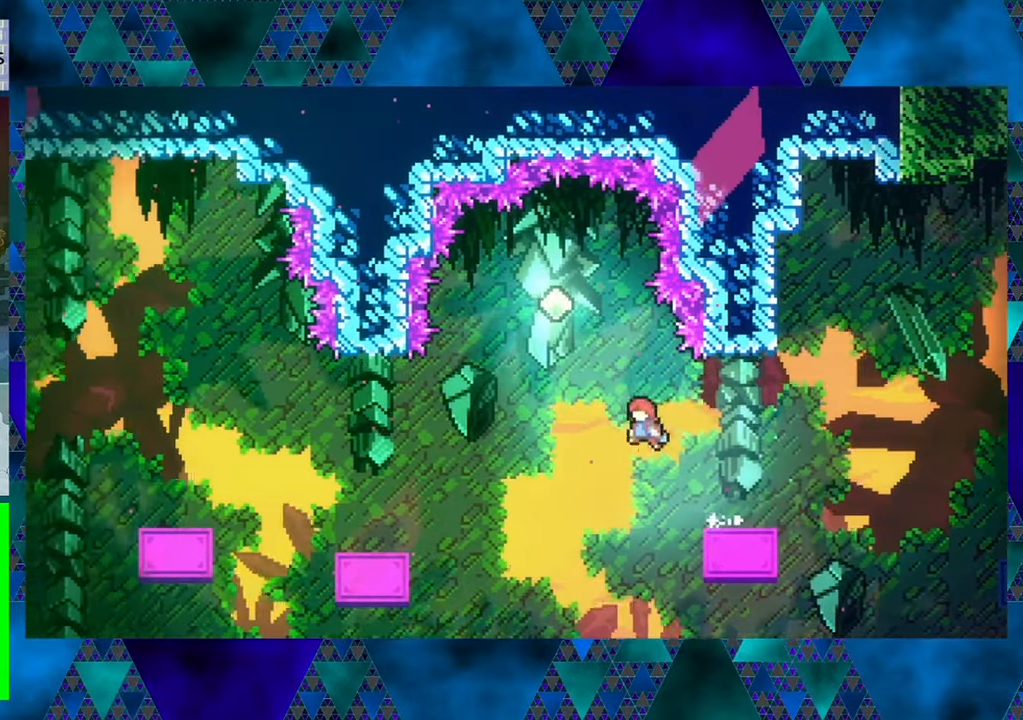
{"buttons": ["B", "Y", "DPAD_UP"], "left_stick": "center", "events": [[250, "DPAD_LEFT", "up"], [284, "Y", "down"]]}
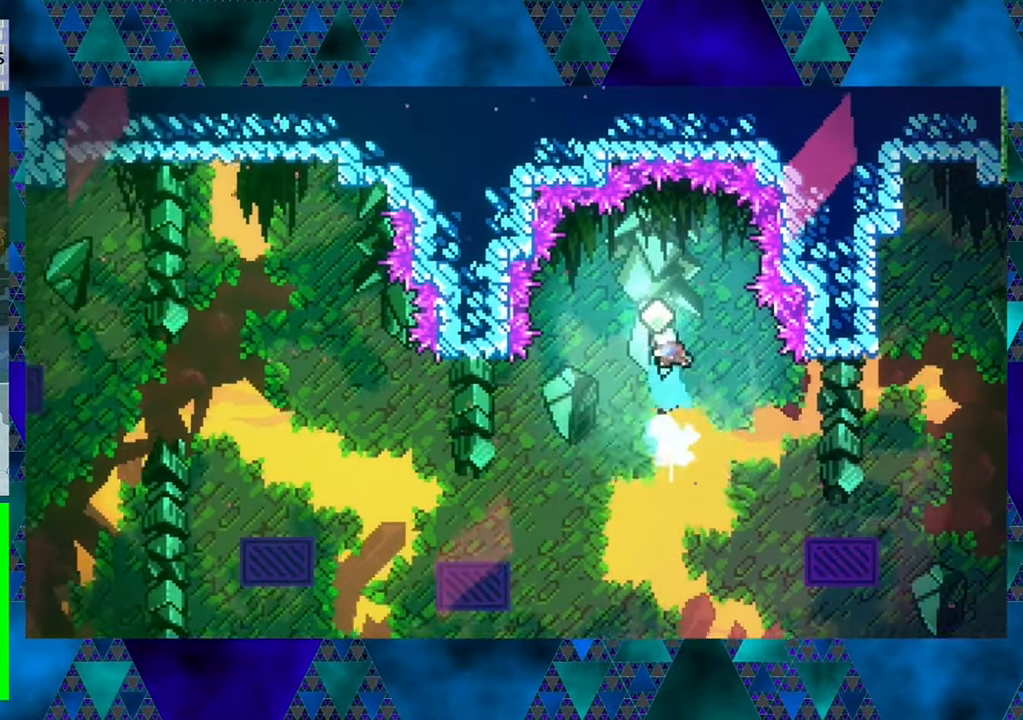
{"buttons": ["DPAD_LEFT"], "left_stick": "center", "events": [[200, "Y", "up"], [250, "B", "up"], [317, "DPAD_UP", "up"], [484, "DPAD_LEFT", "down"]]}
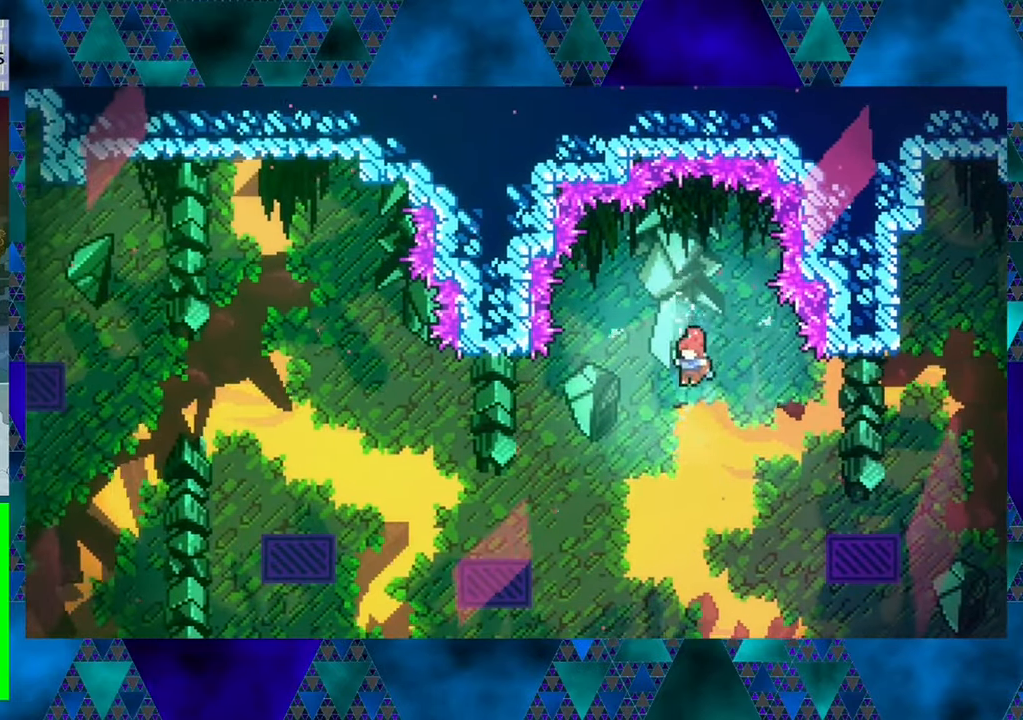
{"buttons": ["Y", "DPAD_UP", "DPAD_LEFT"], "left_stick": "center", "events": [[67, "DPAD_UP", "down"], [317, "Y", "down"]]}
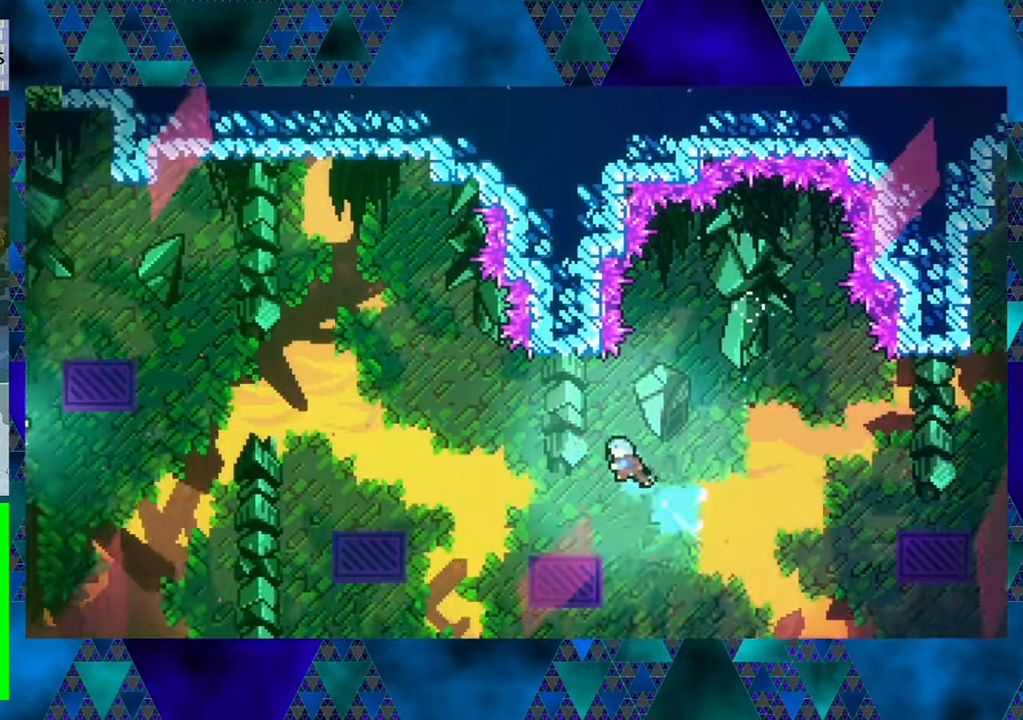
{"buttons": [], "left_stick": "center", "events": [[67, "Y", "up"], [100, "DPAD_LEFT", "up"], [100, "DPAD_UP", "up"]]}
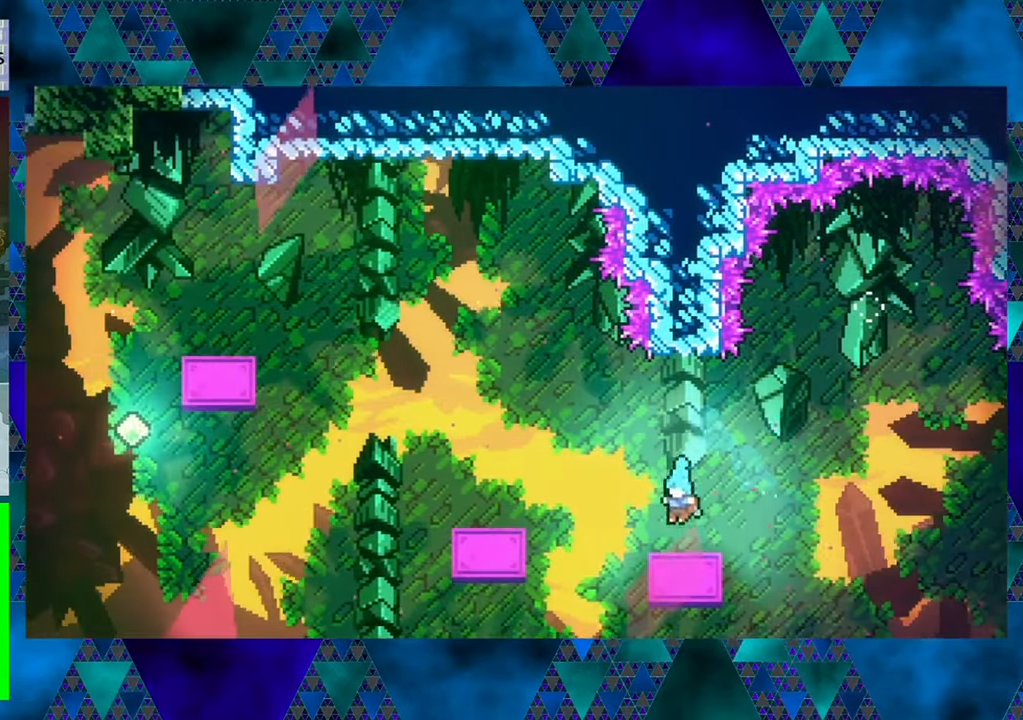
{"buttons": ["DPAD_LEFT"], "left_stick": "center", "events": [[50, "DPAD_LEFT", "down"], [167, "B", "down"], [367, "B", "up"]]}
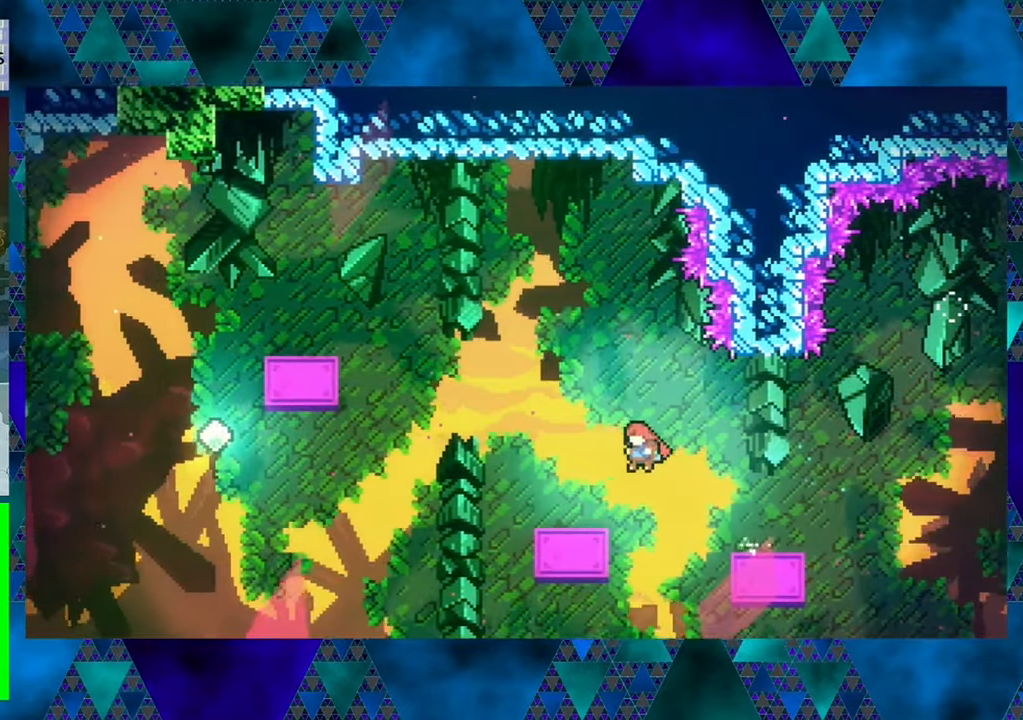
{"buttons": ["B", "DPAD_UP", "DPAD_LEFT"], "left_stick": "center", "events": [[284, "B", "down"], [284, "DPAD_UP", "down"]]}
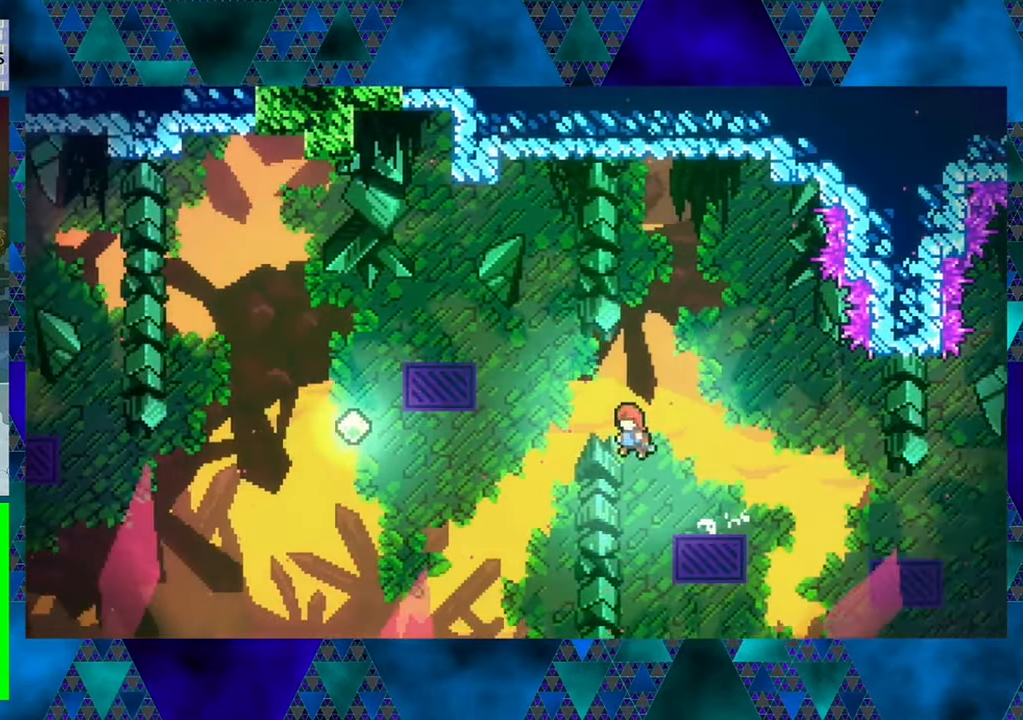
{"buttons": ["B", "Y", "DPAD_UP", "DPAD_LEFT"], "left_stick": "center", "events": [[200, "Y", "down"]]}
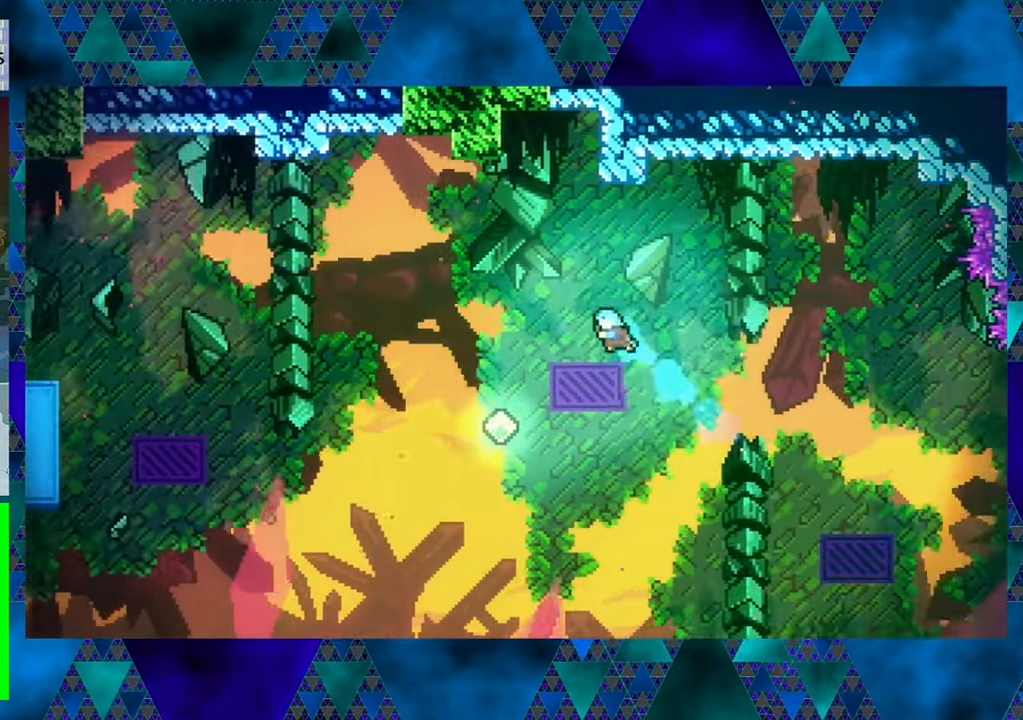
{"buttons": ["DPAD_UP"], "left_stick": "center", "events": [[200, "Y", "up"], [266, "B", "up"], [316, "DPAD_LEFT", "up"]]}
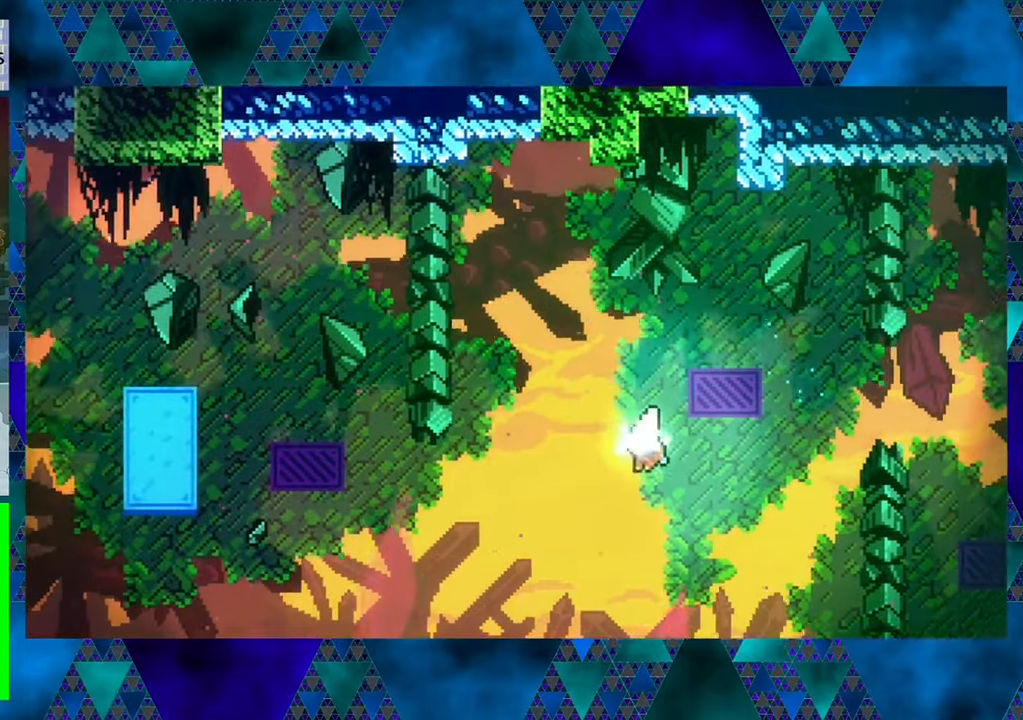
{"buttons": ["DPAD_UP", "DPAD_RIGHT"], "left_stick": "center", "events": [[33, "Y", "down"], [400, "Y", "up"], [483, "DPAD_RIGHT", "down"]]}